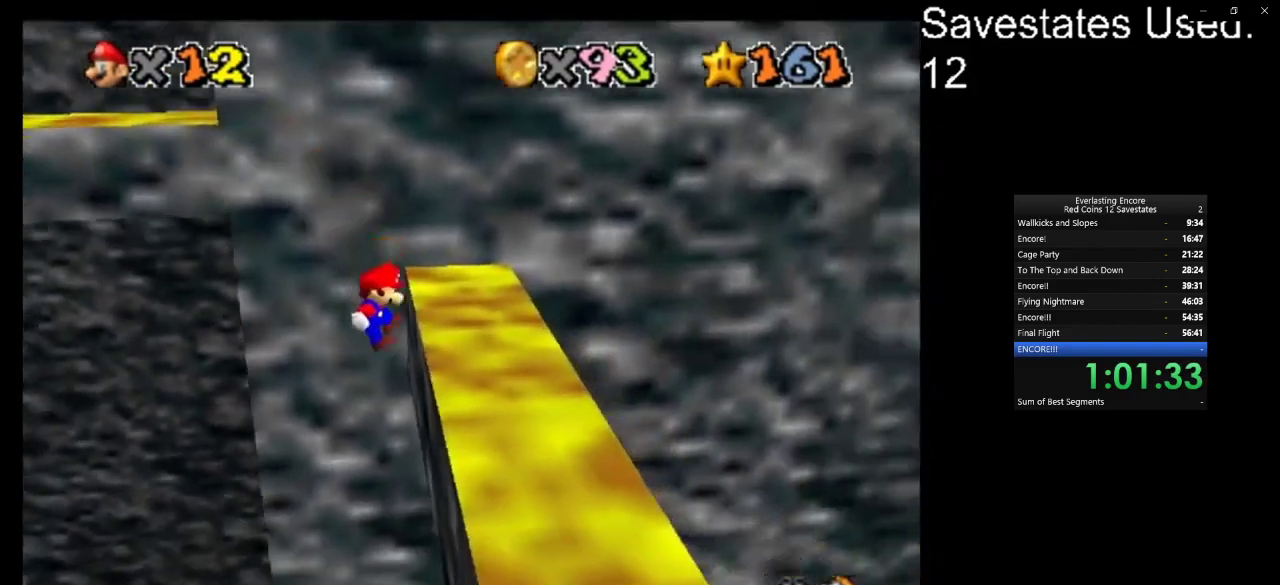
Gameplay with a controller (Nintendo layout); each line is a JSON object with the inputs held at the frame after it (dt_ms = milliseconds from this image to that frame). "events" lists button and stick changes between this image and that frame as [ms after this image, input, new state], when the widget could be followed in between. Not read: B L3 R3.
{"dt_ms": 600, "buttons": [], "left_stick": "right", "events": [[33, "left_stick", "down-right"], [333, "left_stick", "right"]]}
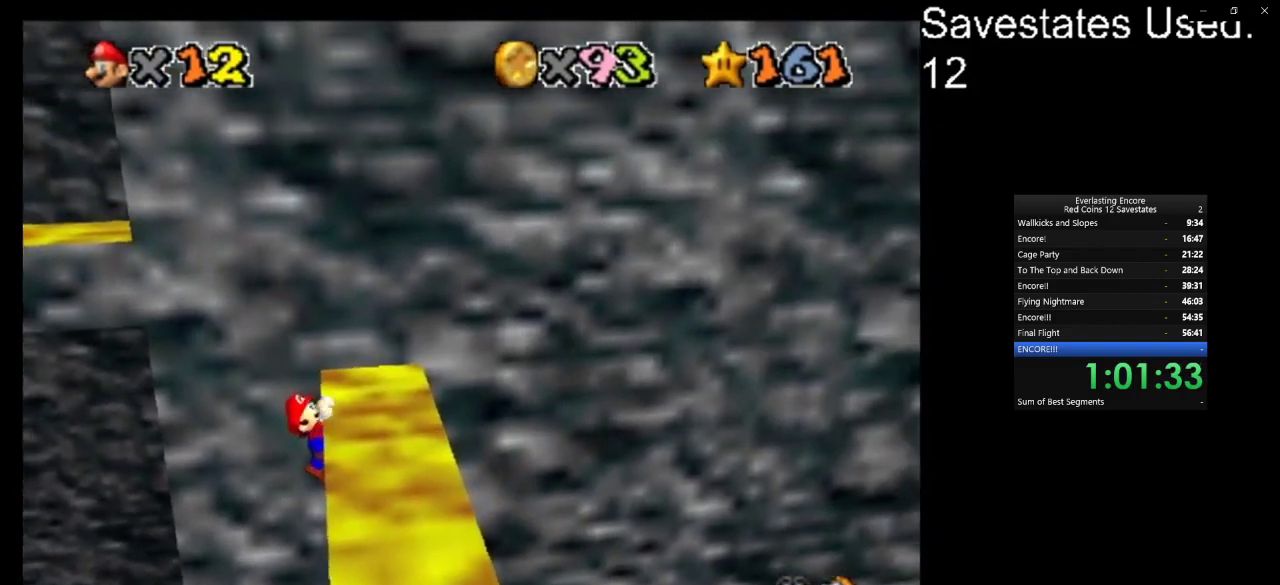
{"dt_ms": 600, "buttons": [], "left_stick": "center", "events": [[433, "left_stick", "center"]]}
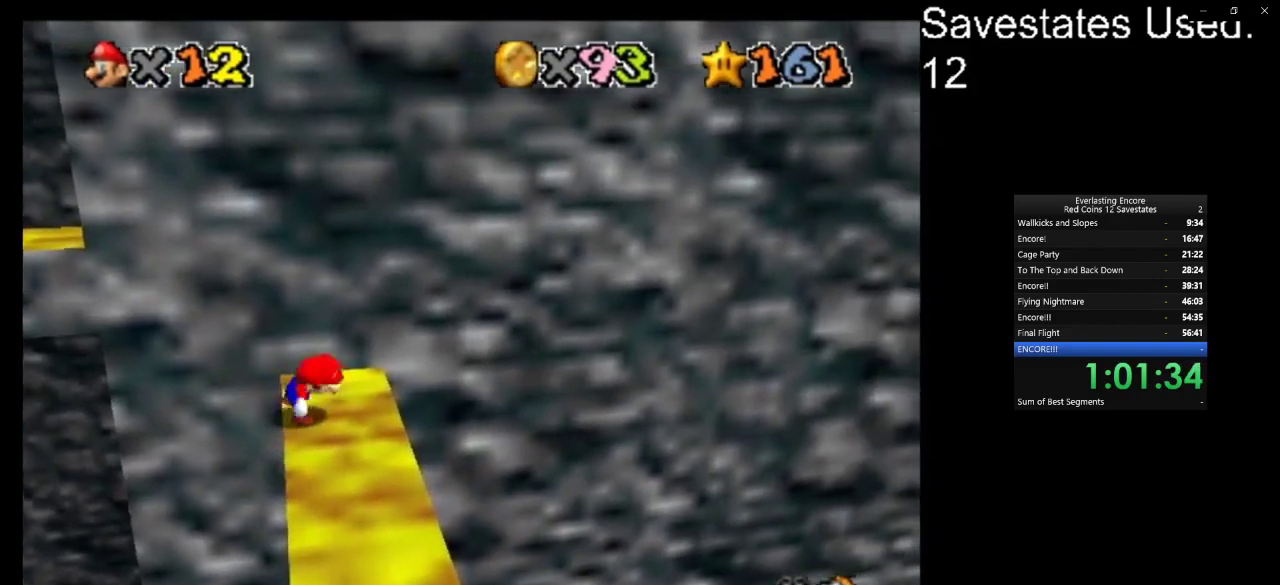
{"dt_ms": 600, "buttons": ["A"], "left_stick": "down", "events": [[200, "A", "down"], [233, "left_stick", "down-left"], [433, "left_stick", "down"]]}
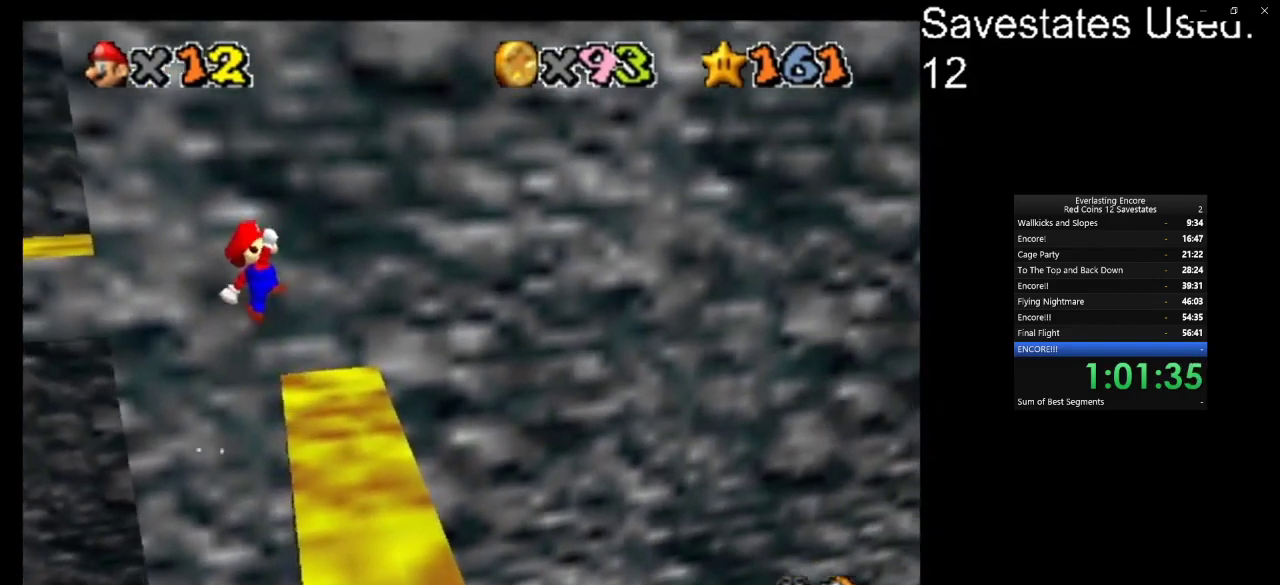
{"dt_ms": 400, "buttons": [], "left_stick": "down-right", "events": [[67, "A", "up"], [267, "left_stick", "down-right"]]}
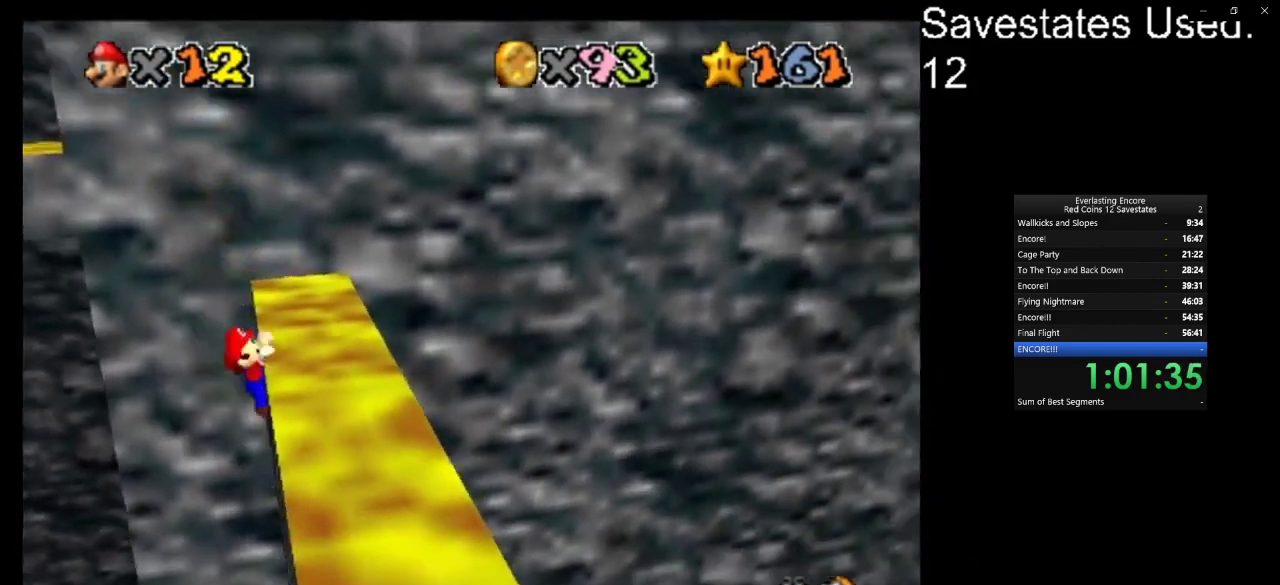
{"dt_ms": 300, "buttons": [], "left_stick": "right"}
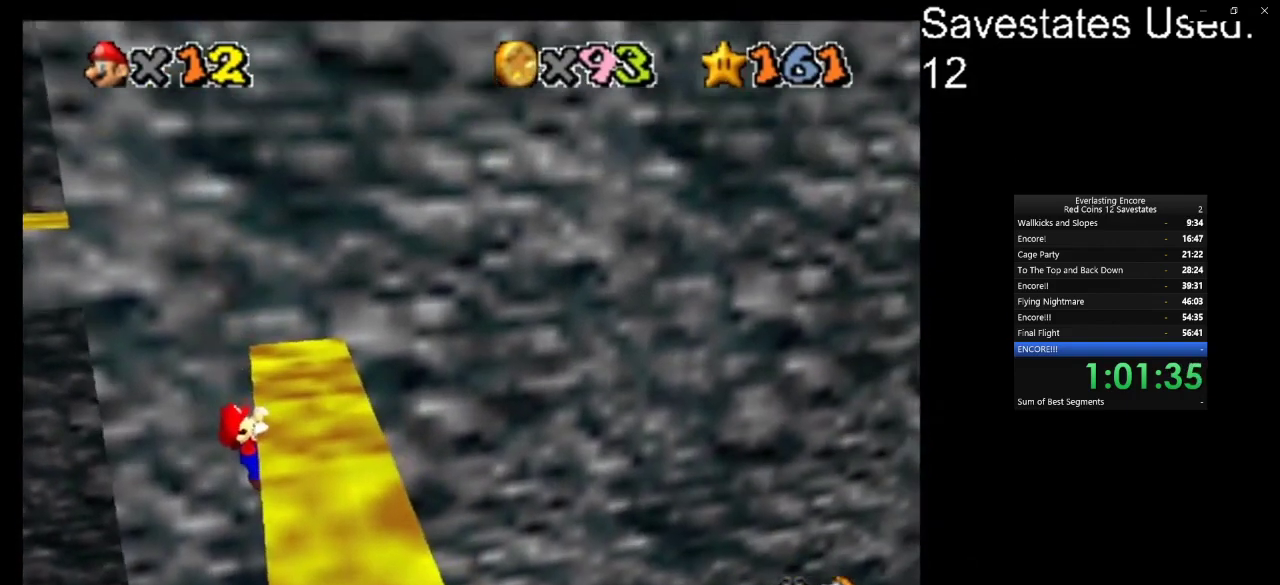
{"dt_ms": 700, "buttons": [], "left_stick": "center"}
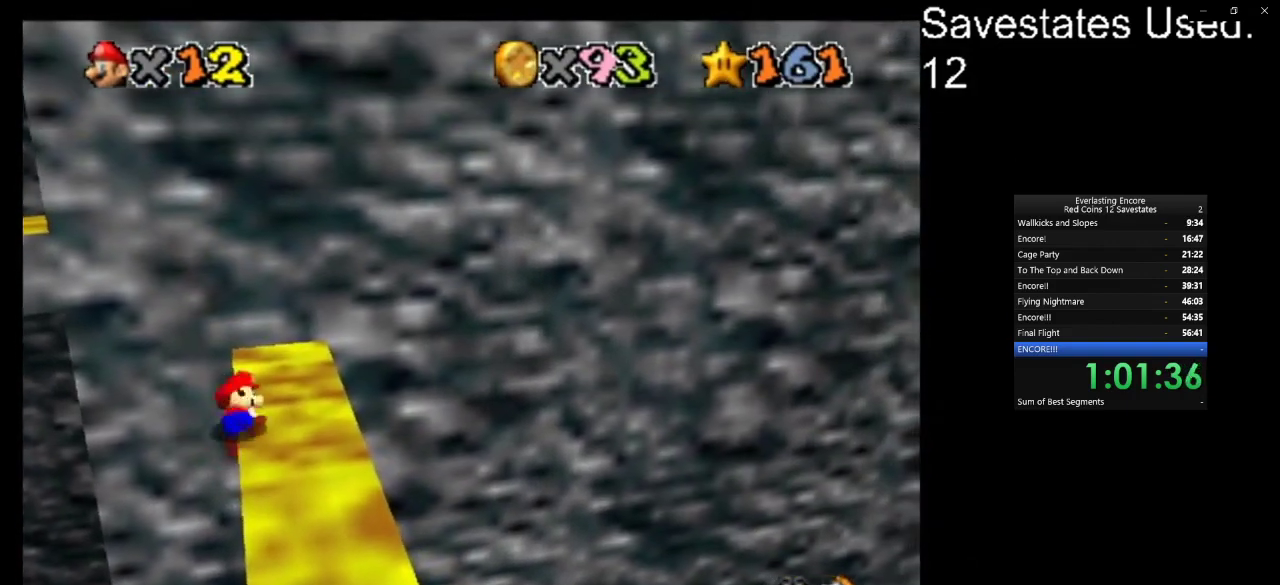
{"dt_ms": 700, "buttons": ["A"], "left_stick": "down", "events": [[333, "A", "down"], [400, "left_stick", "down-left"], [633, "left_stick", "down"]]}
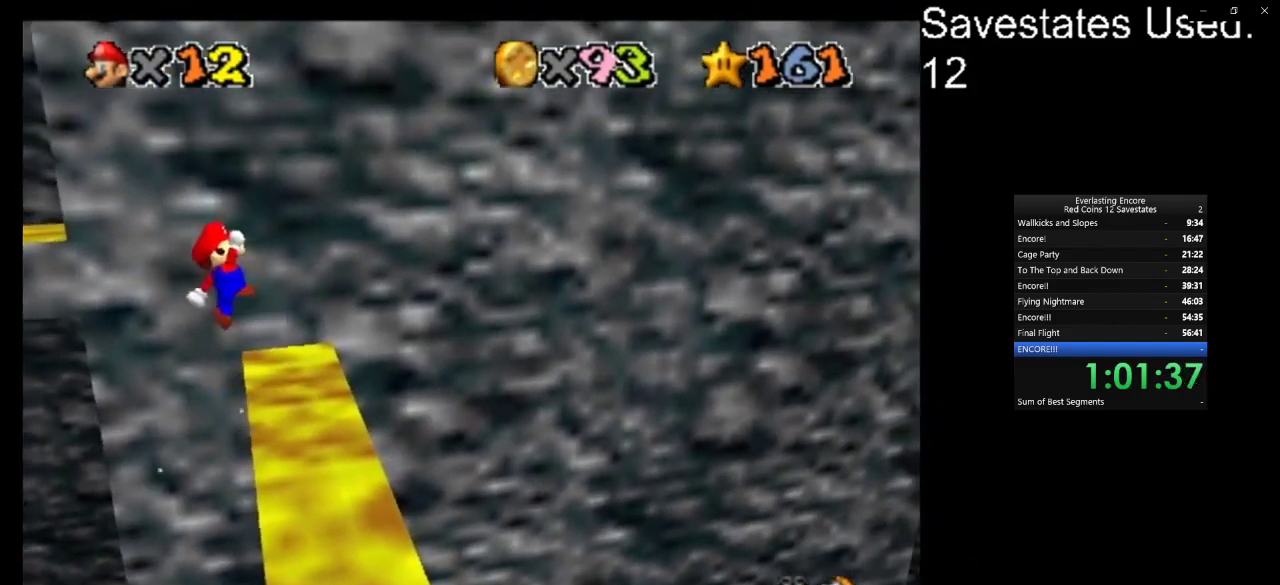
{"dt_ms": 300, "buttons": ["A"], "left_stick": "down", "events": []}
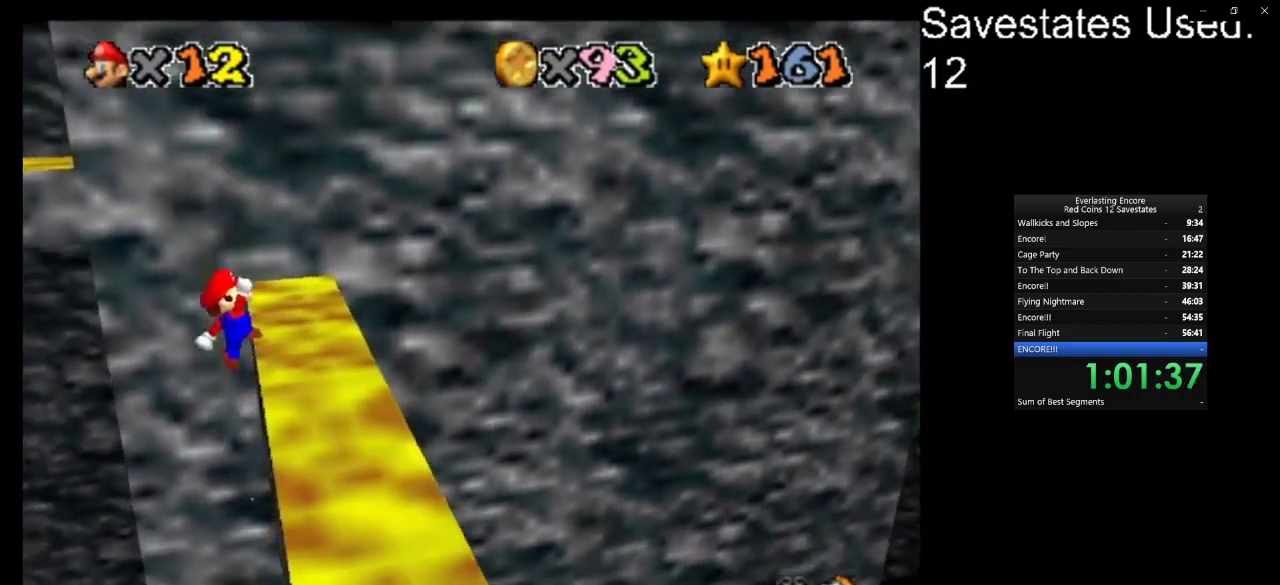
{"dt_ms": 500, "buttons": [], "left_stick": "right", "events": [[33, "left_stick", "down-right"], [367, "A", "up"], [433, "left_stick", "right"]]}
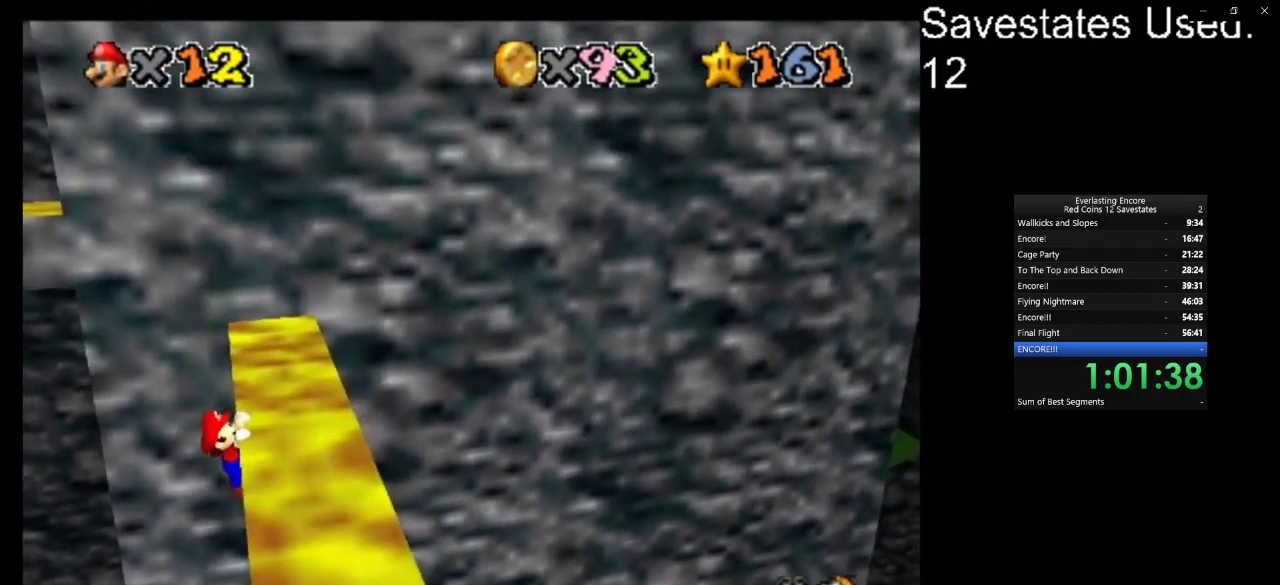
{"dt_ms": 500, "buttons": [], "left_stick": "center", "events": [[300, "left_stick", "center"], [367, "left_stick", "right"], [467, "left_stick", "center"]]}
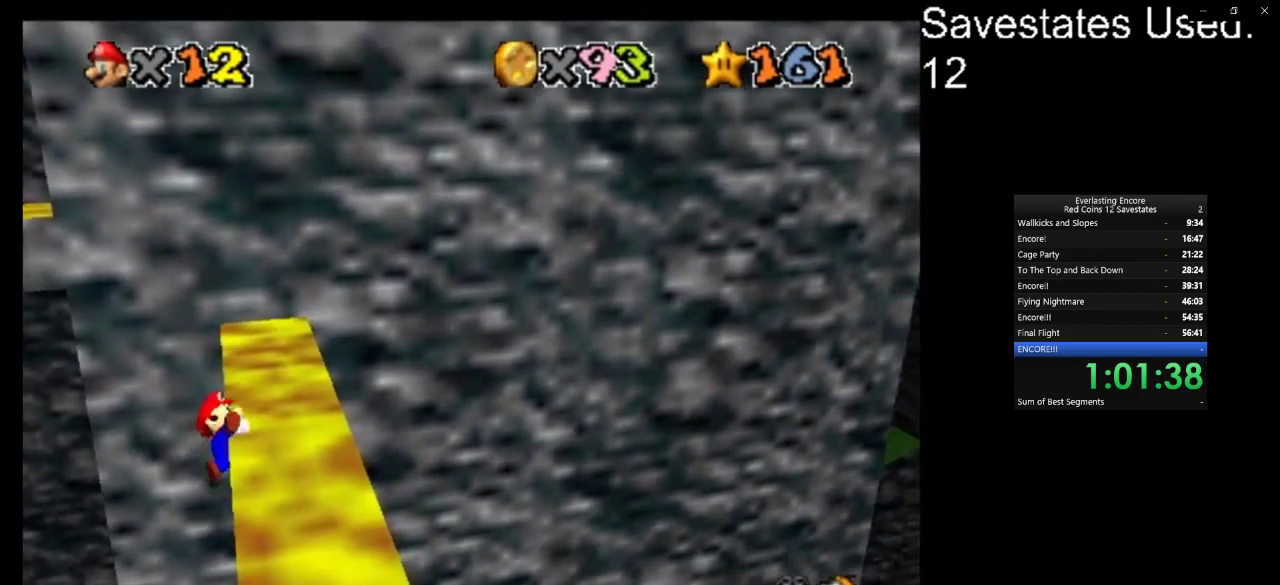
{"dt_ms": 600, "buttons": ["A"], "left_stick": "down-left", "events": [[400, "A", "down"], [433, "left_stick", "down-left"]]}
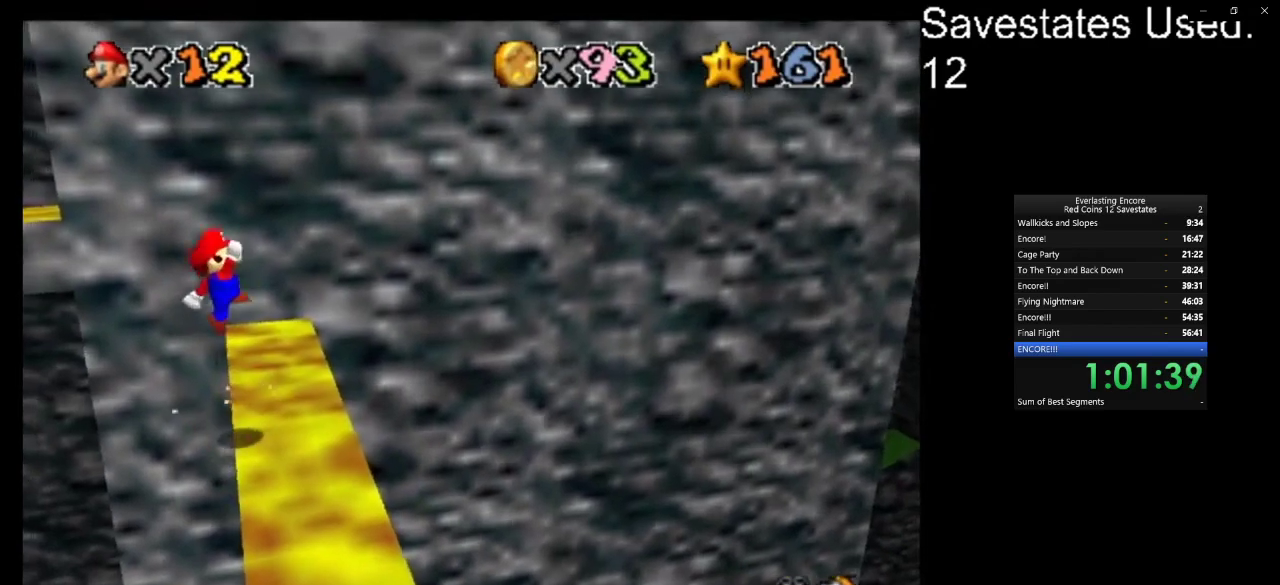
{"dt_ms": 600, "buttons": [], "left_stick": "down-right", "events": [[67, "left_stick", "down"], [267, "A", "up"], [367, "left_stick", "down-right"]]}
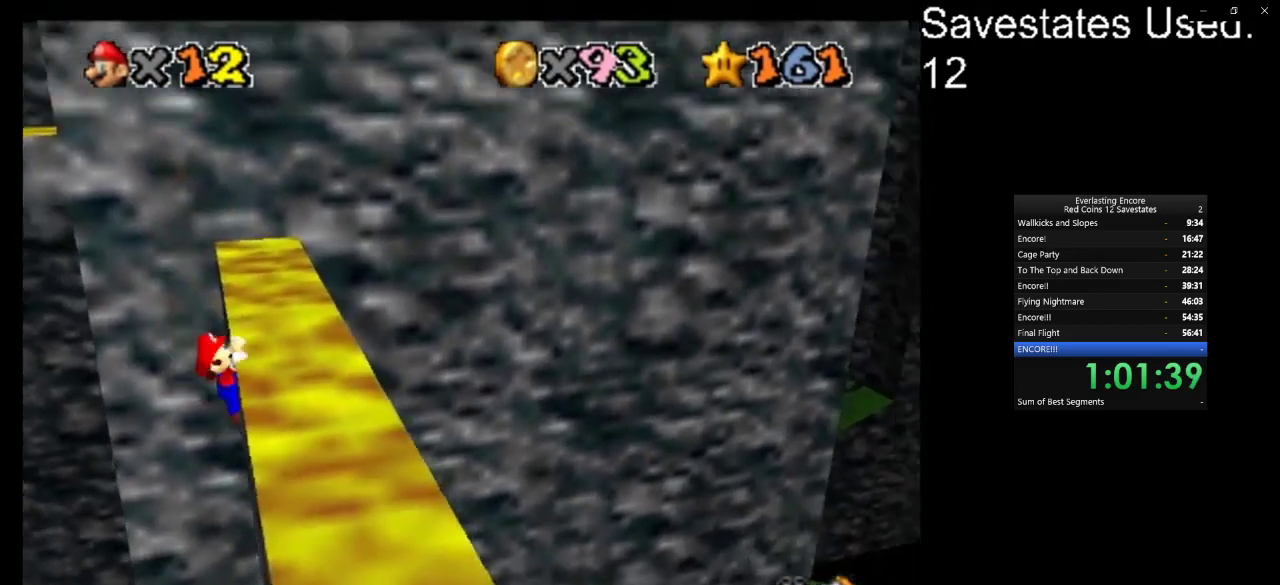
{"dt_ms": 300, "buttons": [], "left_stick": "down-right", "events": []}